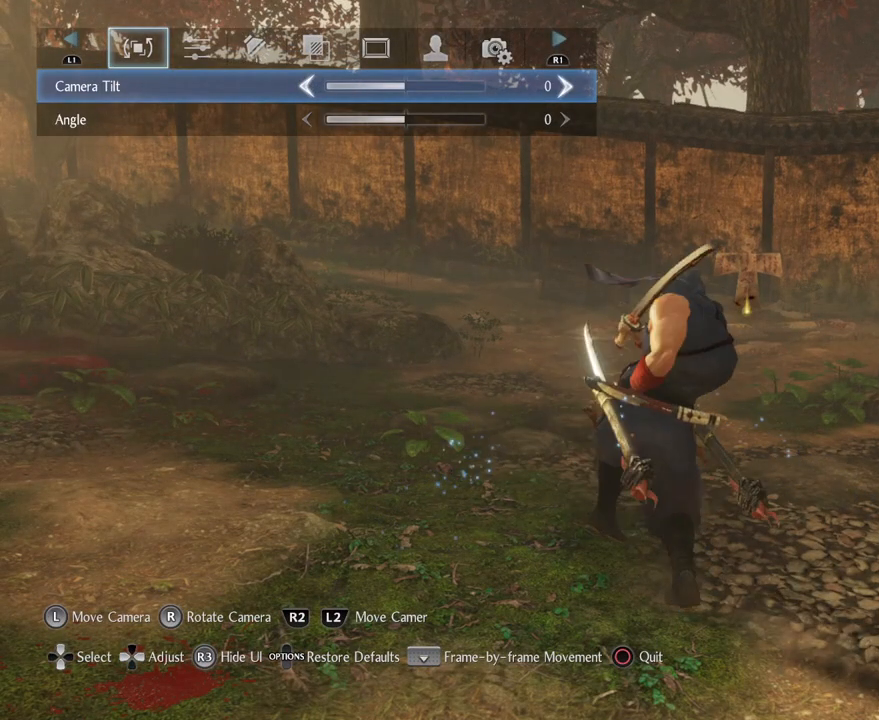
Gameplay with a controller (PlayStation layout); each line is a JSON object with the inputs held at the frame after it. "events" lists button and stick changes between this image and that frame as [ms after this image, input, new state], when the widget could be followed in between. Not read: TOUCHPAD.
{"buttons": [], "left_stick": "center", "right_stick": "center"}
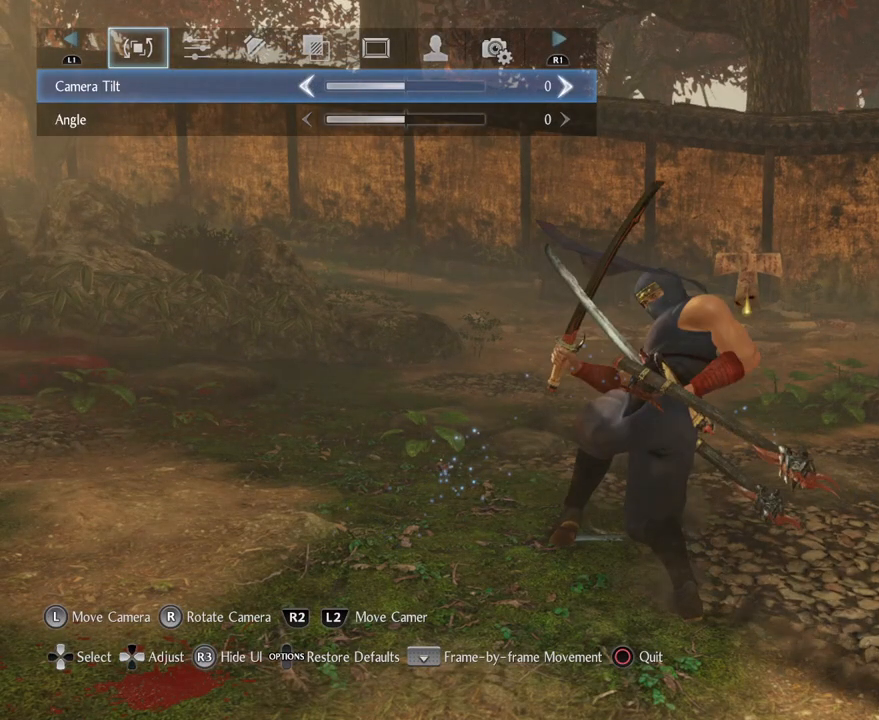
{"buttons": [], "left_stick": "center", "right_stick": "center", "events": []}
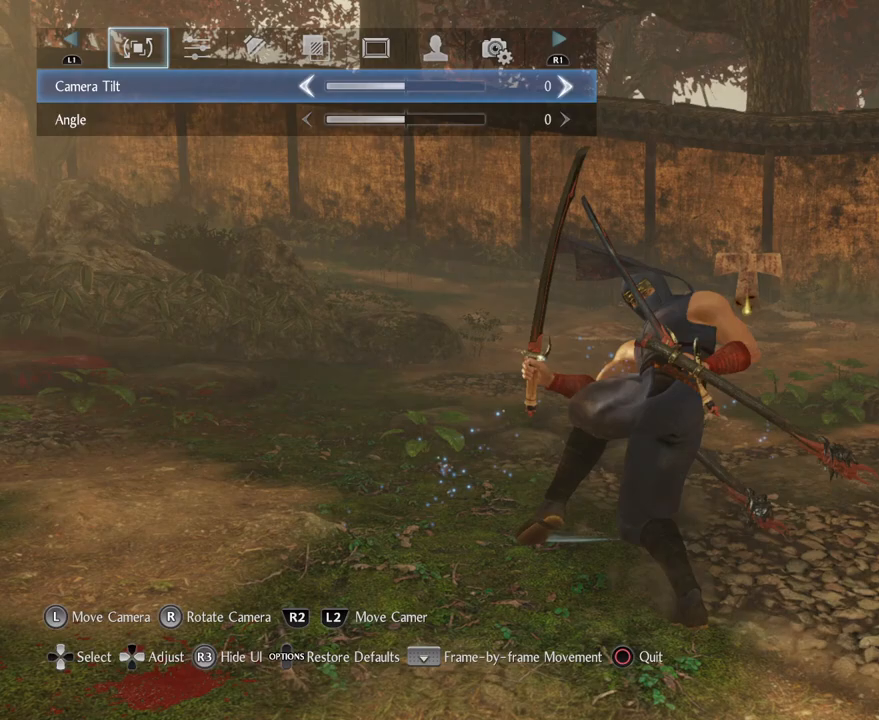
{"buttons": [], "left_stick": "left", "right_stick": "right", "events": [[233, "right_stick", "right"], [267, "left_stick", "left"]]}
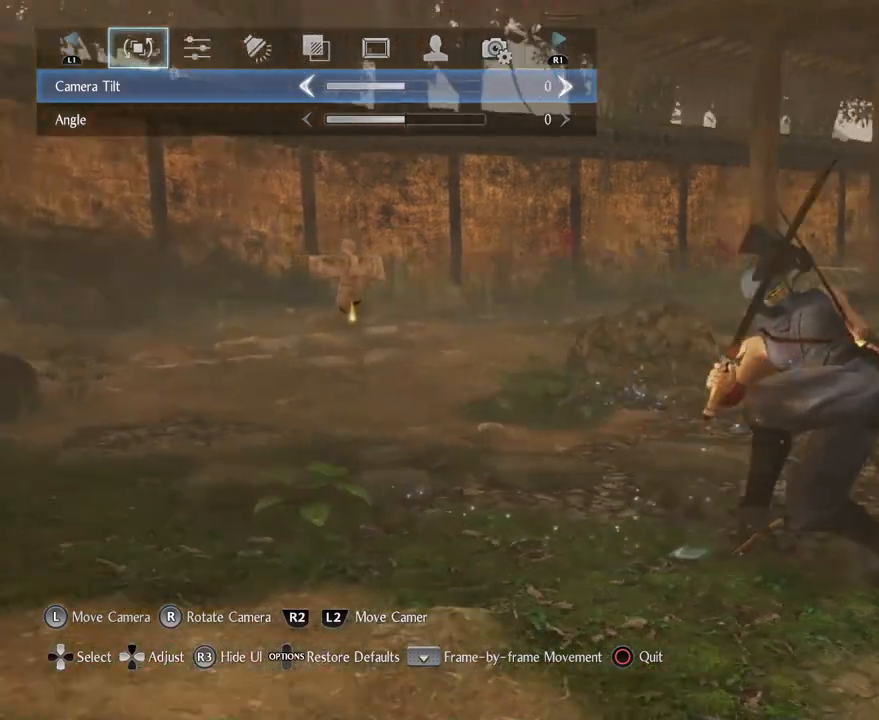
{"buttons": [], "left_stick": "left", "right_stick": "right", "events": []}
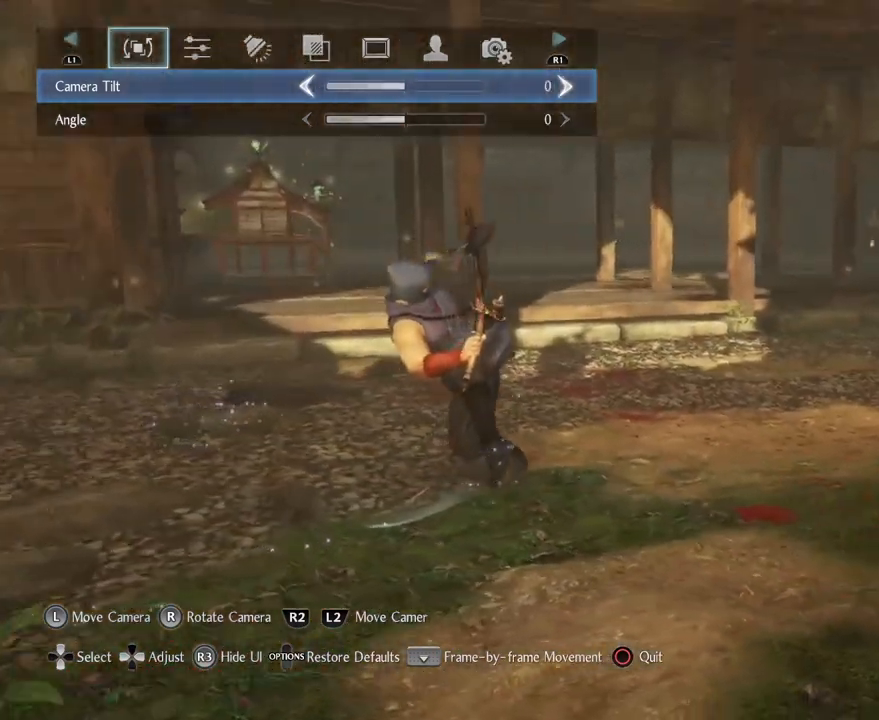
{"buttons": [], "left_stick": "left", "right_stick": "center", "events": [[483, "right_stick", "center"]]}
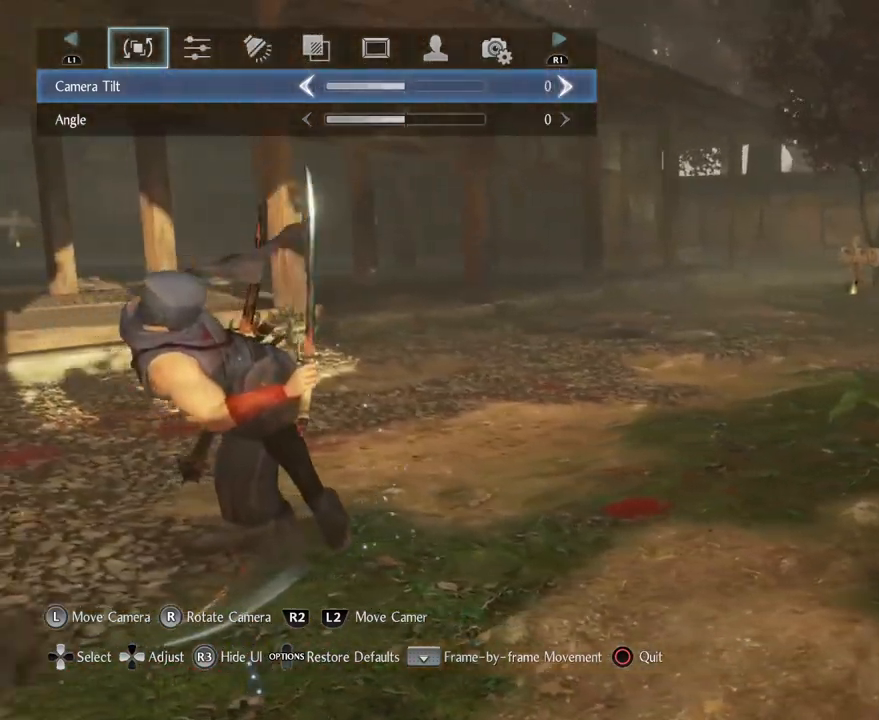
{"buttons": [], "left_stick": "center", "right_stick": "center", "events": [[350, "left_stick", "center"]]}
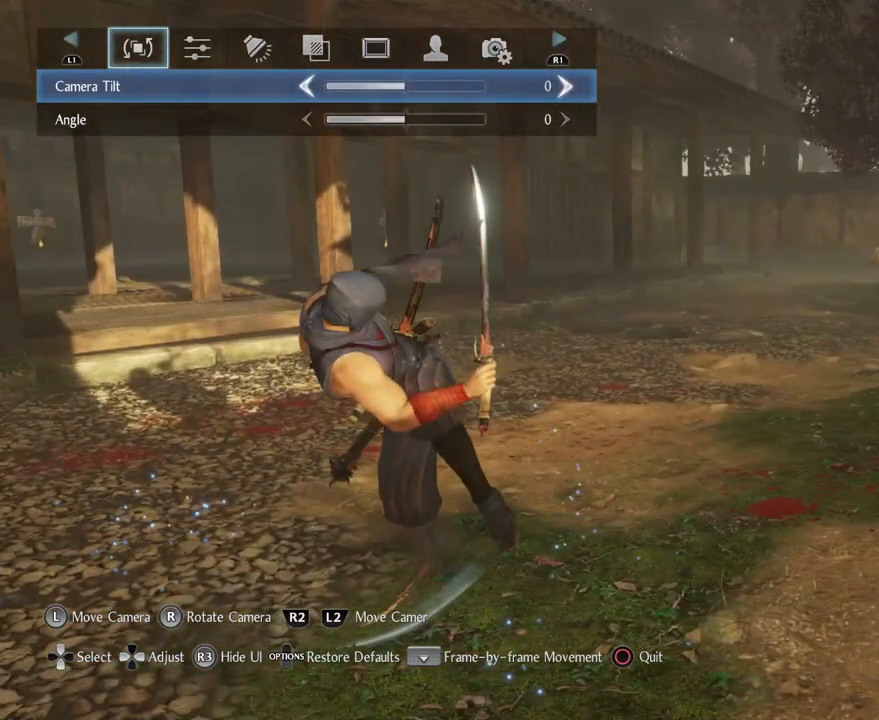
{"buttons": [], "left_stick": "center", "right_stick": "center", "events": []}
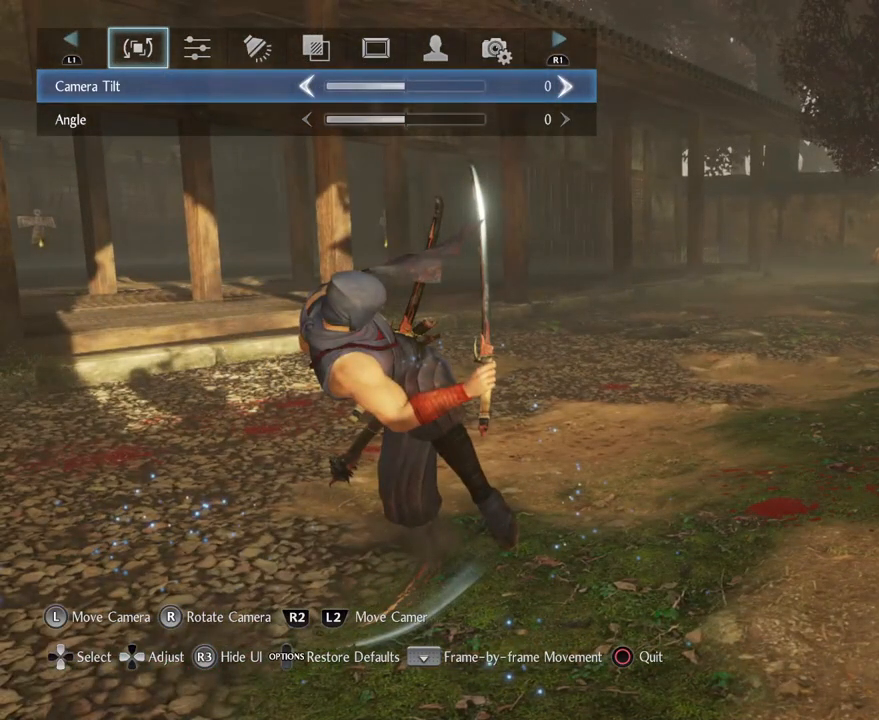
{"buttons": [], "left_stick": "center", "right_stick": "center", "events": []}
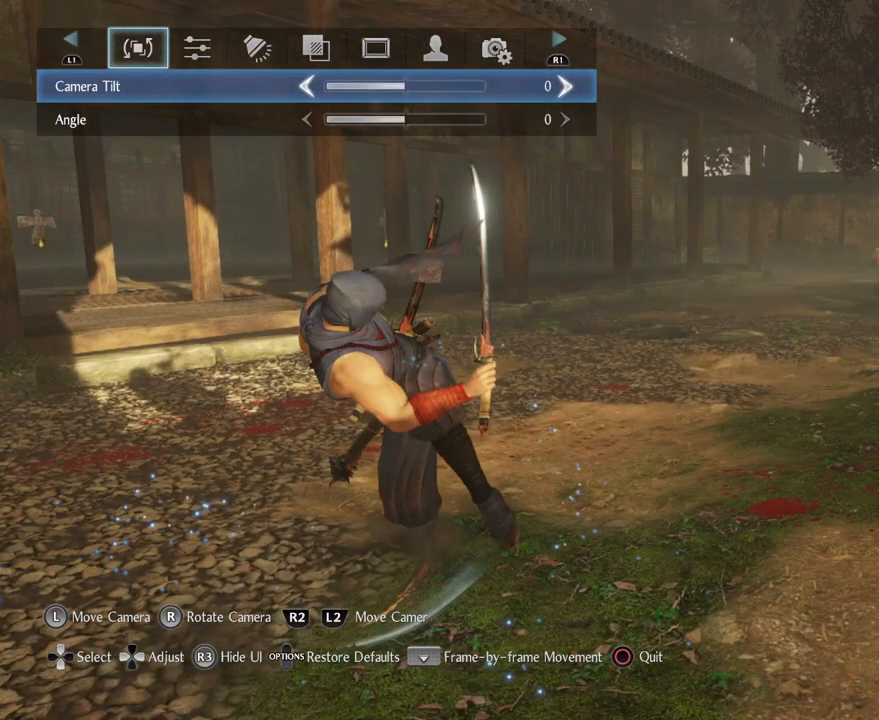
{"buttons": [], "left_stick": "left", "right_stick": "center", "events": [[67, "left_stick", "left"]]}
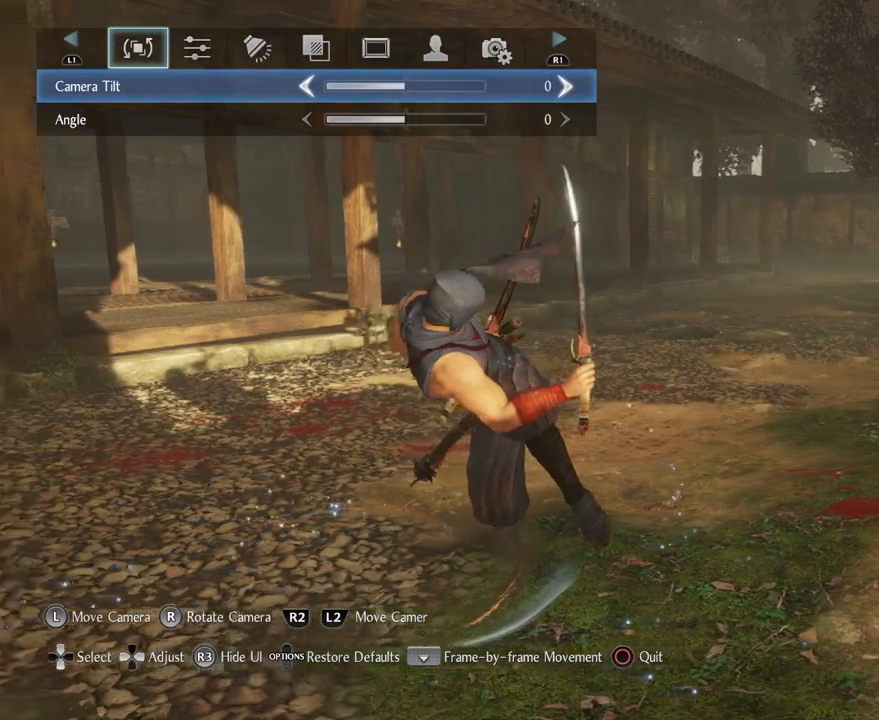
{"buttons": [], "left_stick": "left", "right_stick": "down-right", "events": [[200, "left_stick", "center"], [217, "right_stick", "right"], [433, "left_stick", "left"], [467, "right_stick", "down-right"]]}
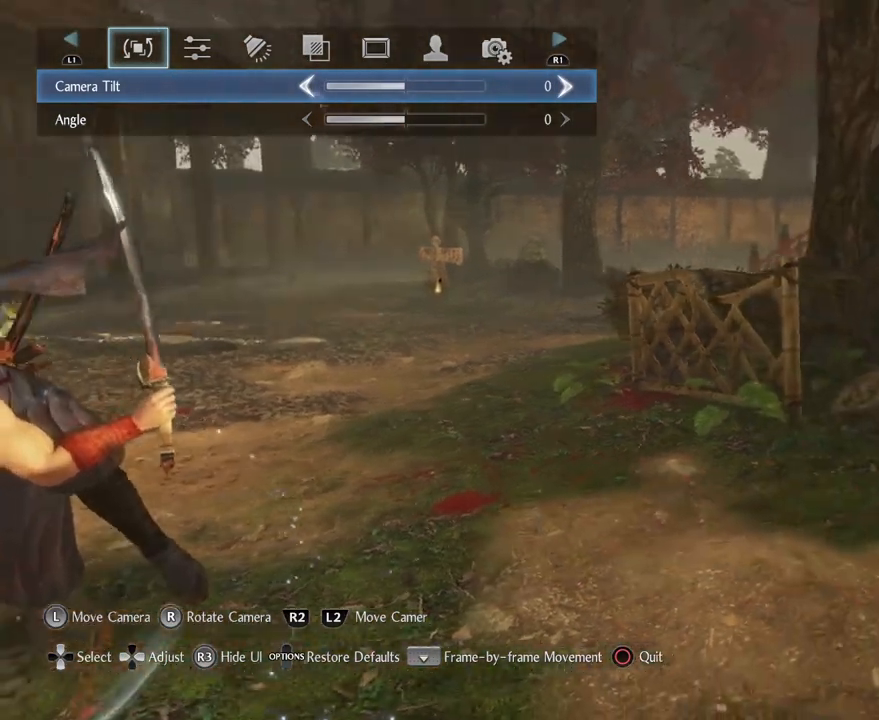
{"buttons": [], "left_stick": "center", "right_stick": "center", "events": [[67, "right_stick", "center"], [367, "left_stick", "center"]]}
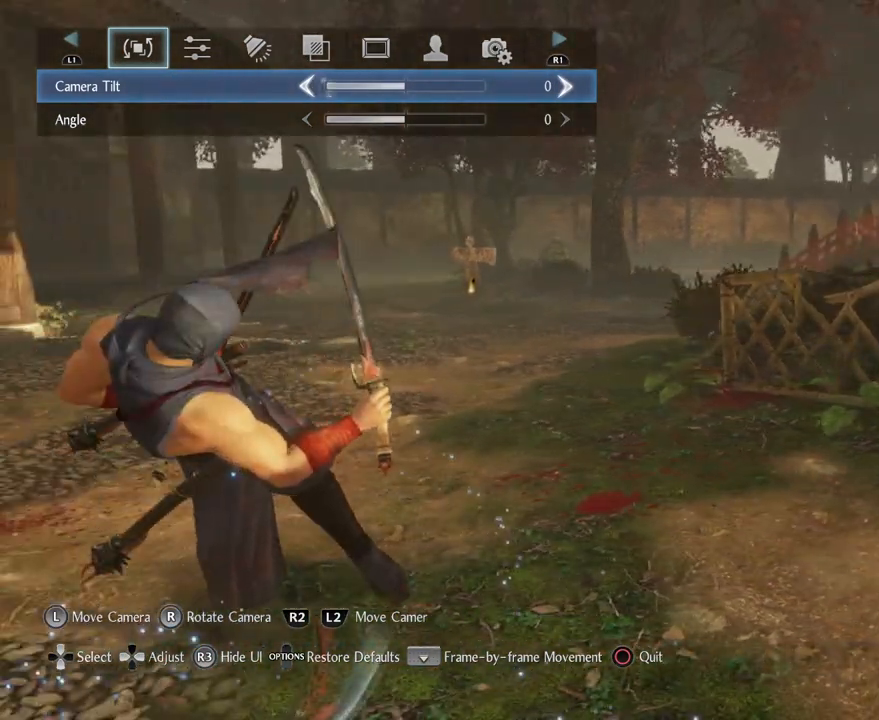
{"buttons": [], "left_stick": "center", "right_stick": "center", "events": [[200, "right_stick", "left"], [400, "right_stick", "center"]]}
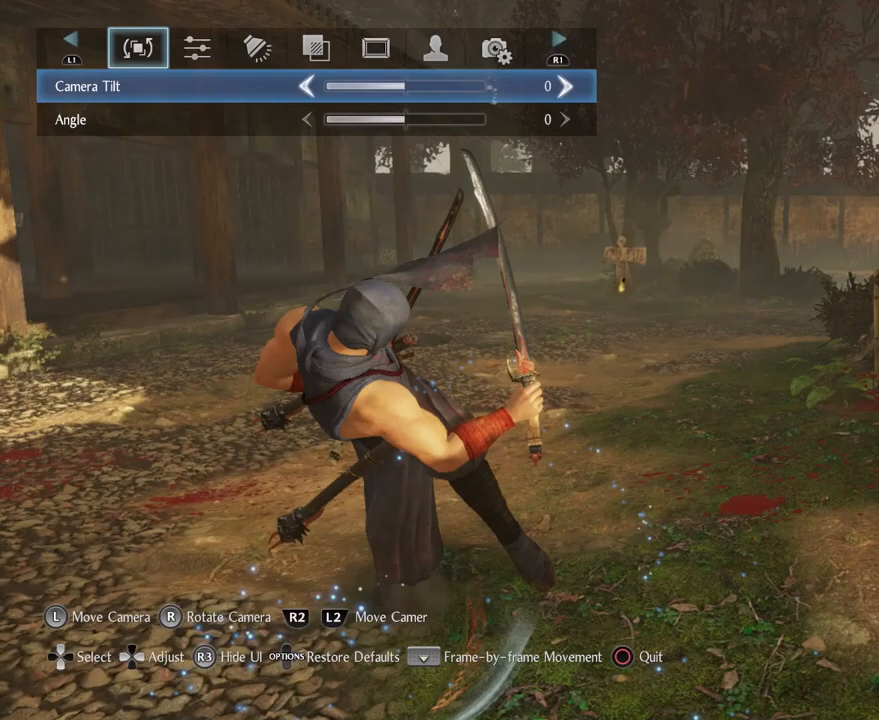
{"buttons": [], "left_stick": "center", "right_stick": "center", "events": []}
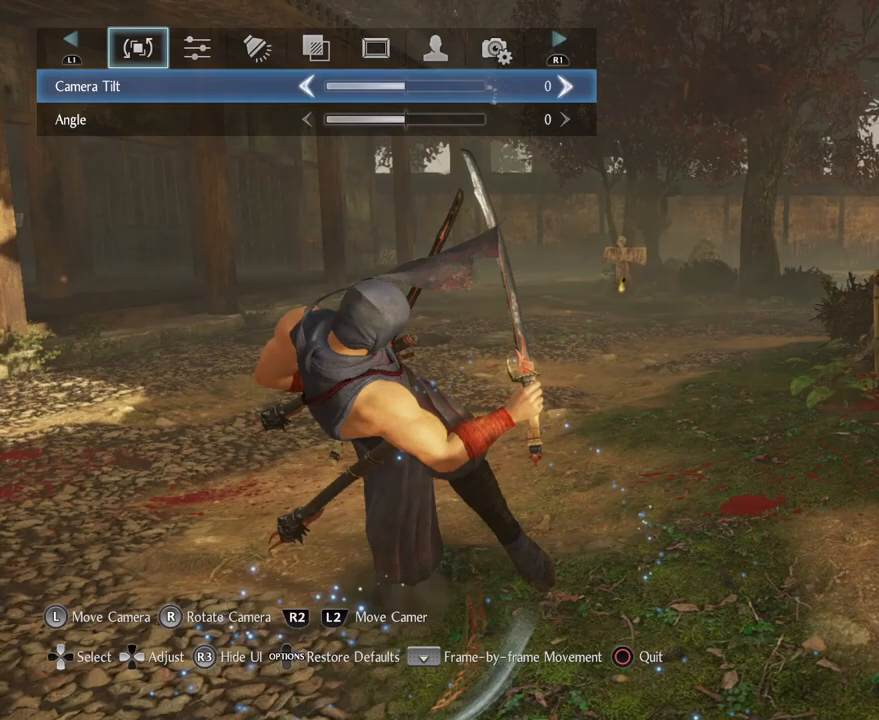
{"buttons": [], "left_stick": "center", "right_stick": "center", "events": []}
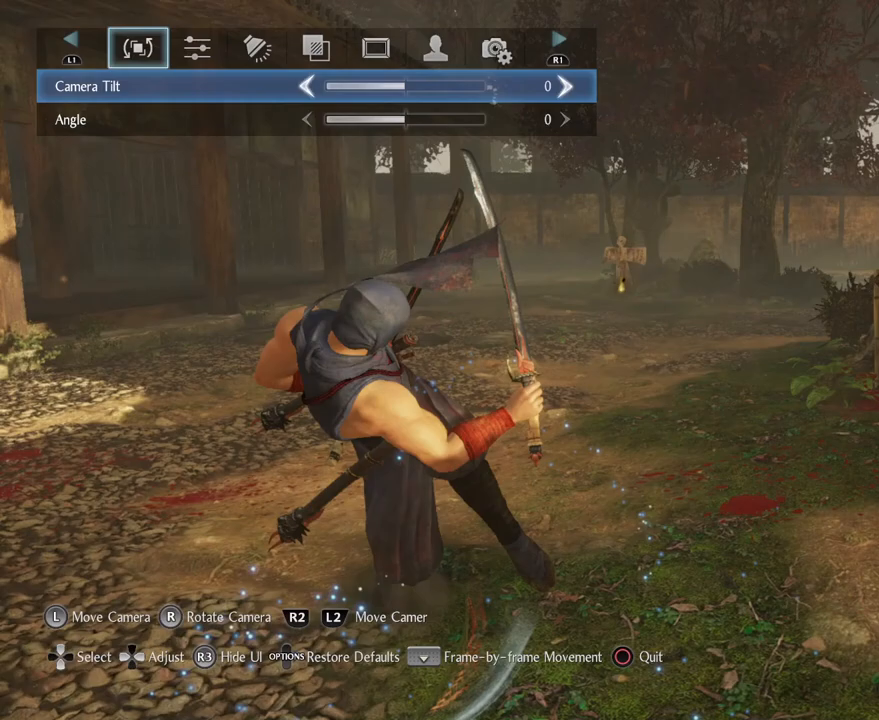
{"buttons": [], "left_stick": "center", "right_stick": "center", "events": []}
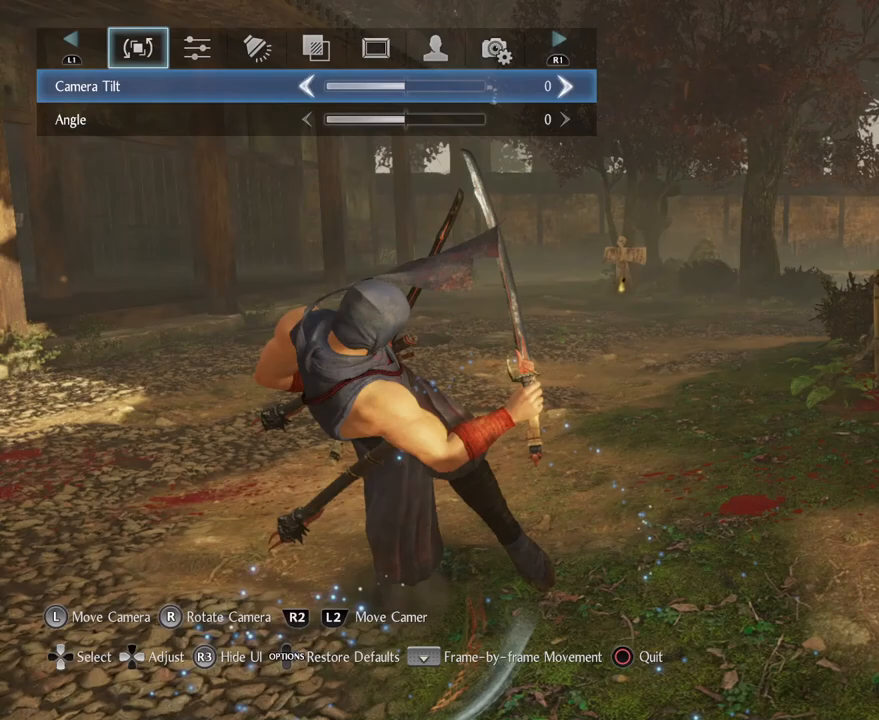
{"buttons": [], "left_stick": "center", "right_stick": "center", "events": []}
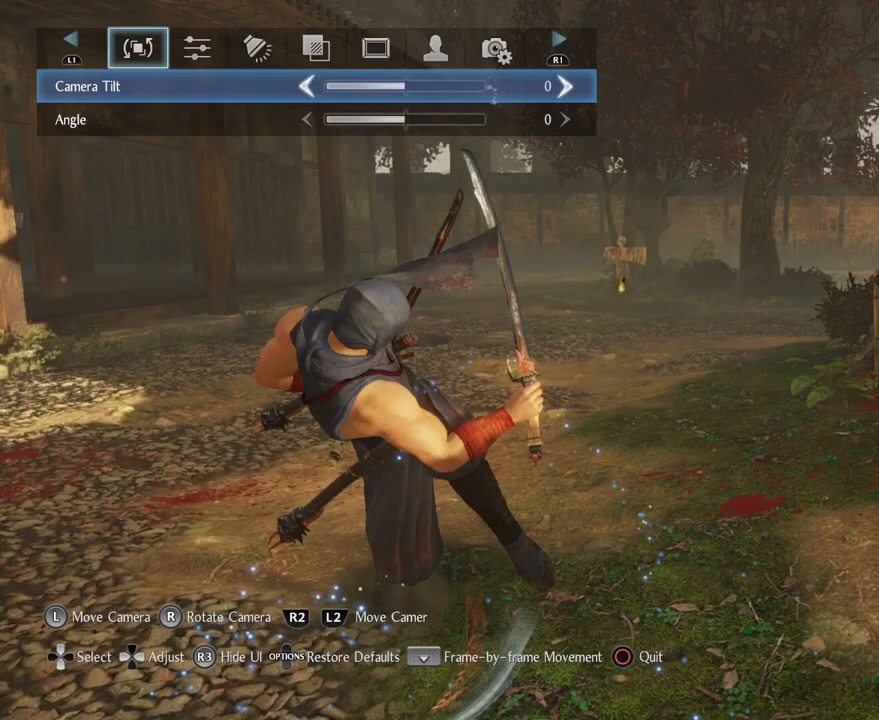
{"buttons": [], "left_stick": "center", "right_stick": "center", "events": []}
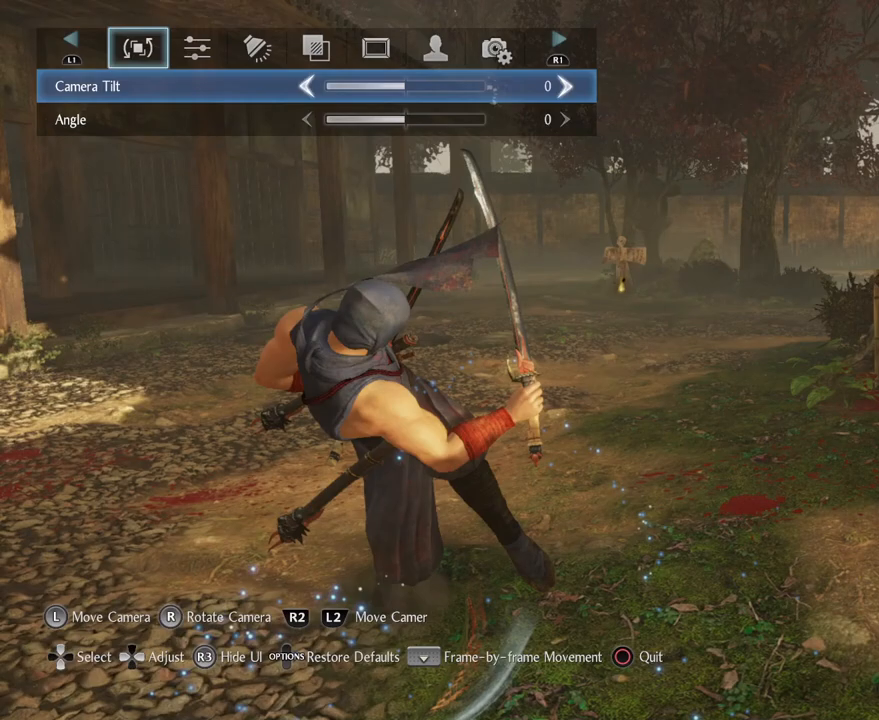
{"buttons": [], "left_stick": "left", "right_stick": "center", "events": [[450, "left_stick", "left"]]}
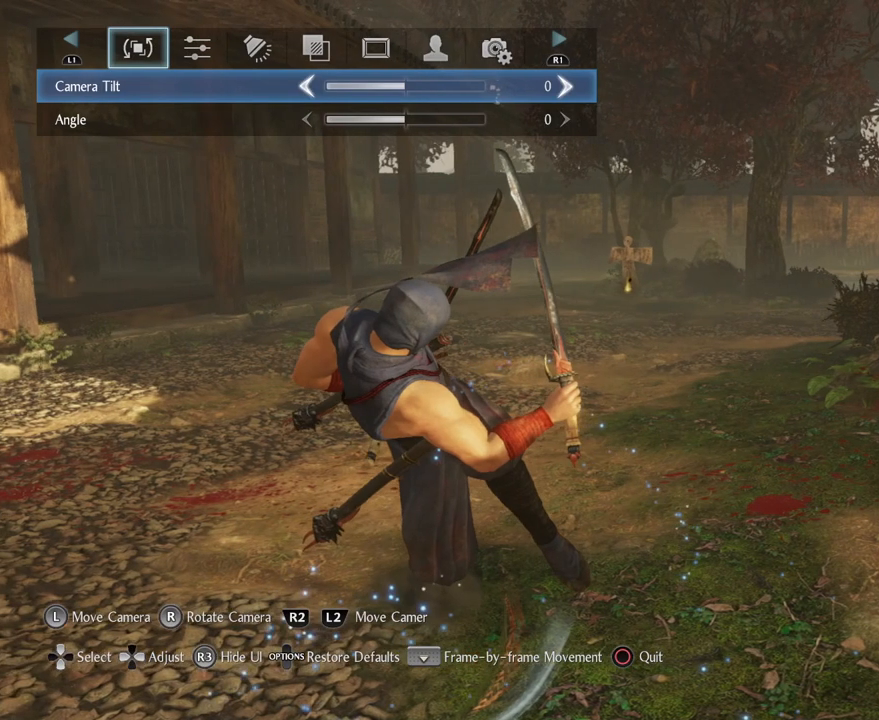
{"buttons": [], "left_stick": "center", "right_stick": "center", "events": [[83, "left_stick", "center"]]}
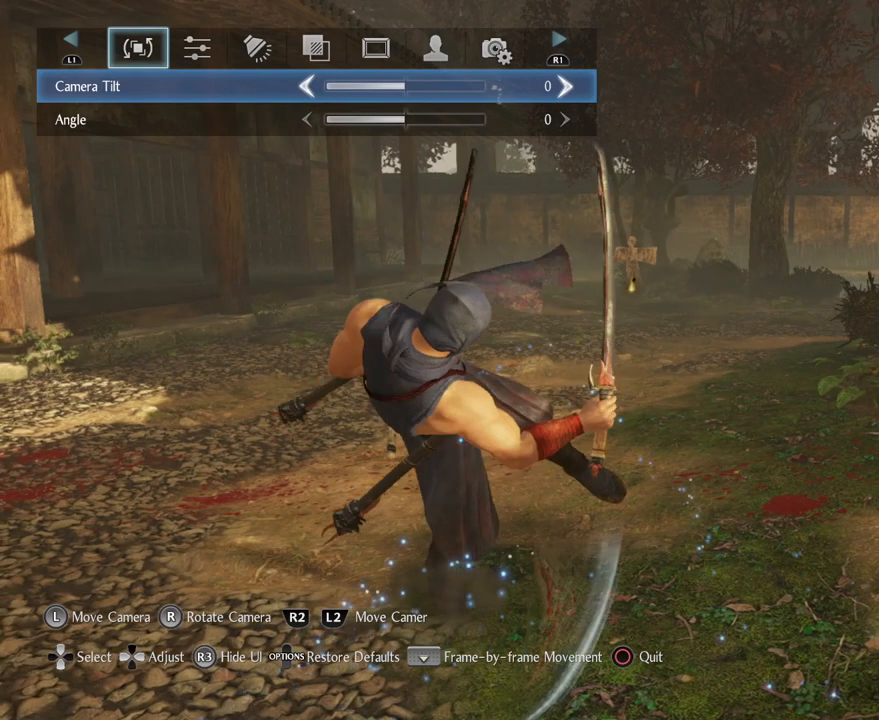
{"buttons": [], "left_stick": "center", "right_stick": "center", "events": []}
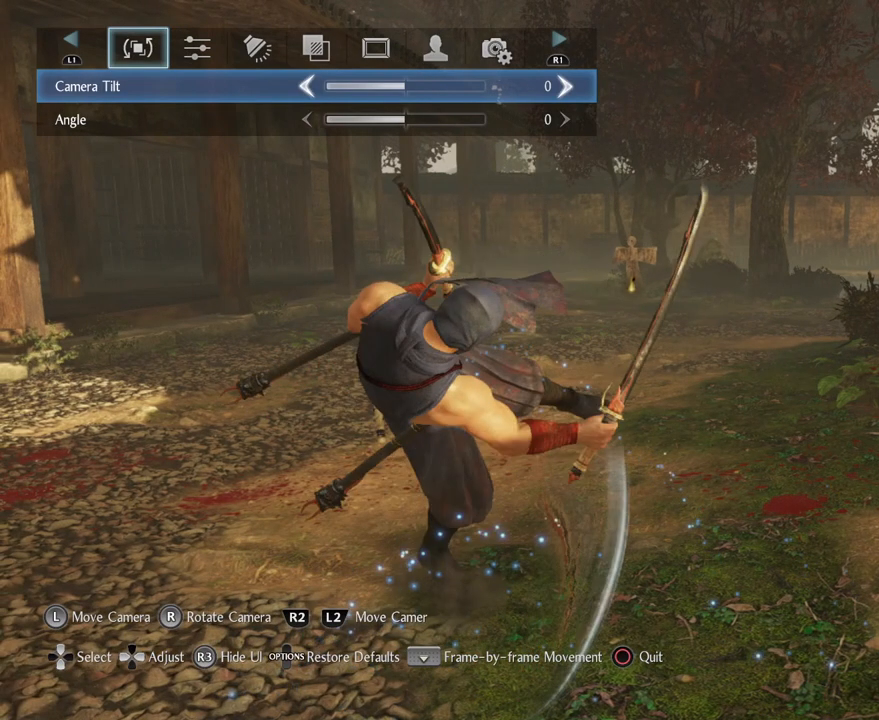
{"buttons": [], "left_stick": "right", "right_stick": "left", "events": [[200, "left_stick", "right"], [200, "right_stick", "left"]]}
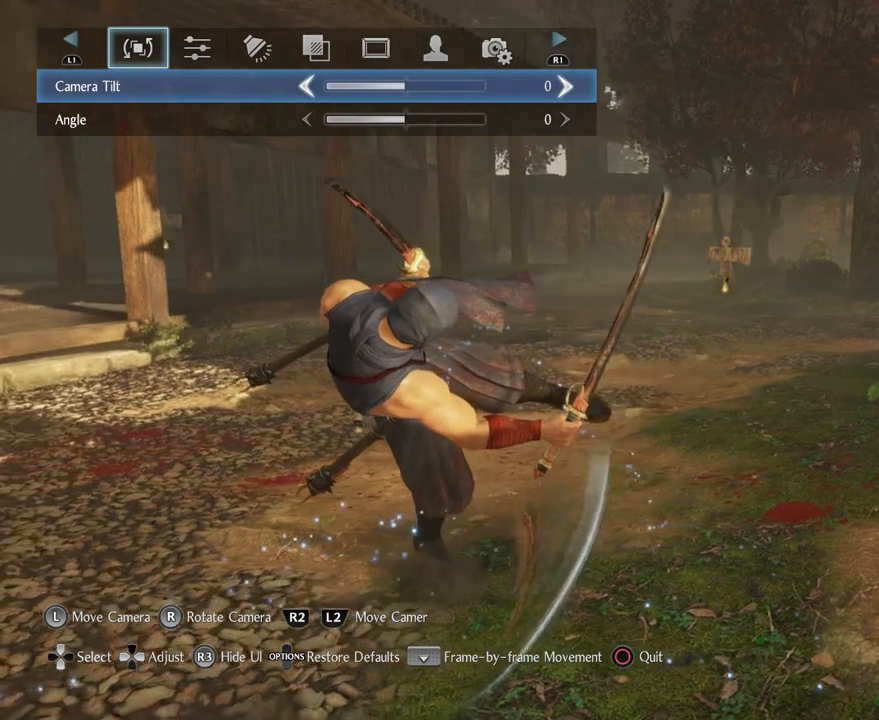
{"buttons": [], "left_stick": "up-right", "right_stick": "left", "events": [[500, "left_stick", "up-right"]]}
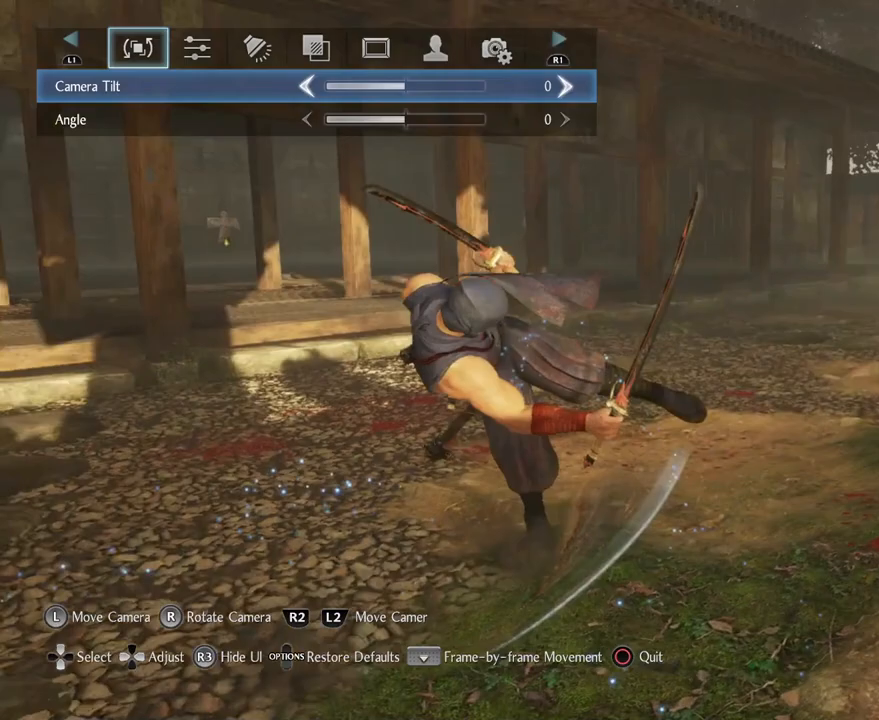
{"buttons": [], "left_stick": "up-right", "right_stick": "left", "events": []}
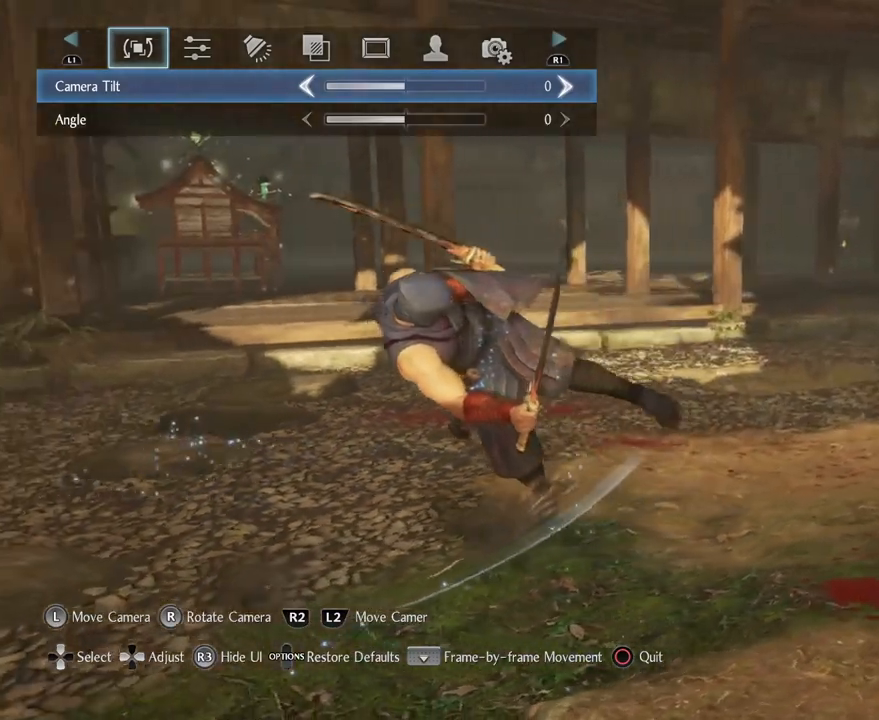
{"buttons": [], "left_stick": "right", "right_stick": "left", "events": [[433, "left_stick", "right"]]}
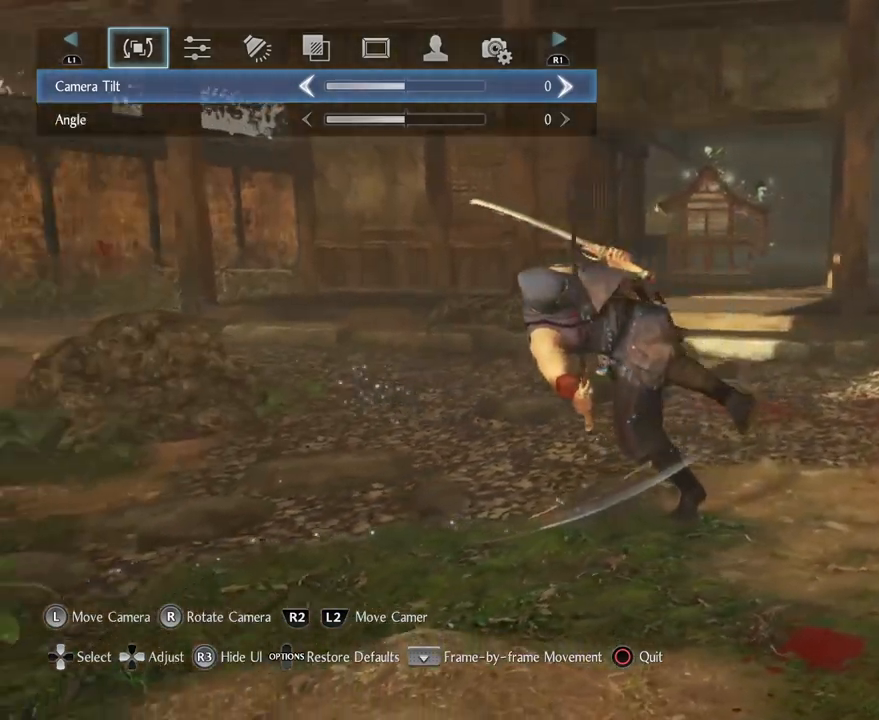
{"buttons": [], "left_stick": "right", "right_stick": "left", "events": []}
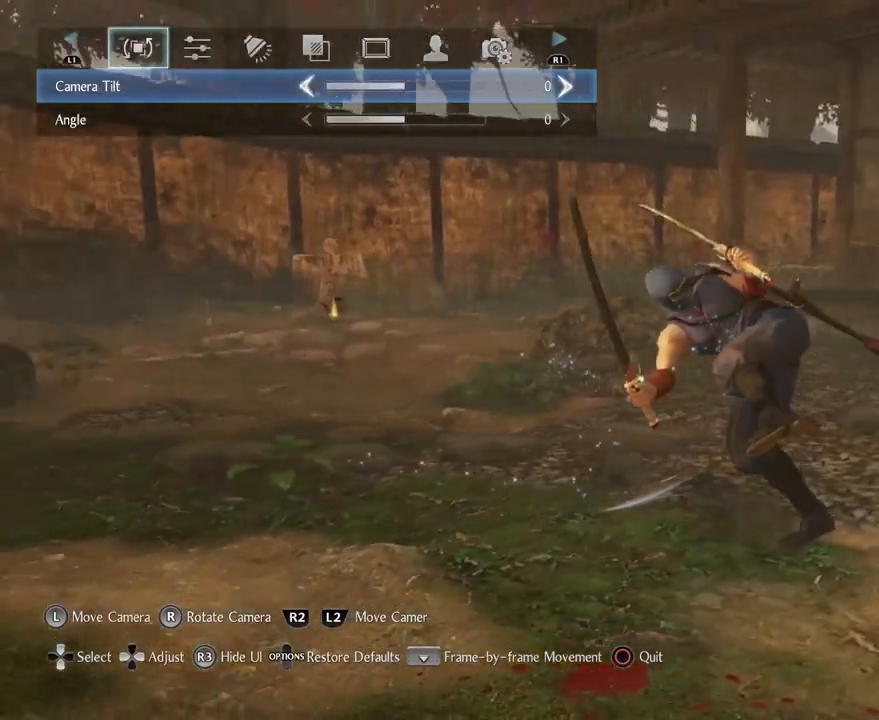
{"buttons": [], "left_stick": "right", "right_stick": "left", "events": []}
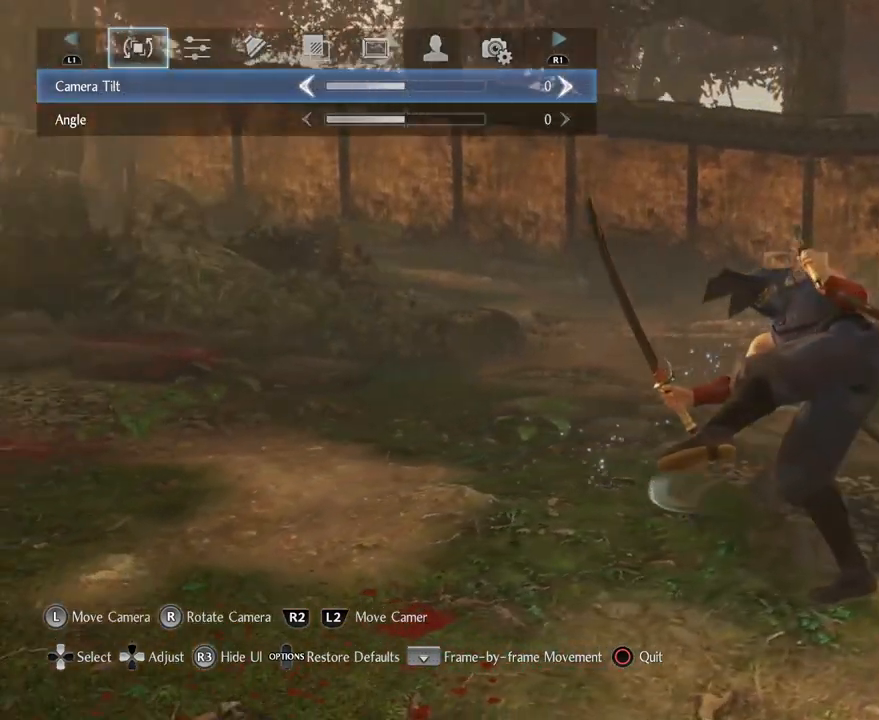
{"buttons": [], "left_stick": "center", "right_stick": "center", "events": [[250, "left_stick", "center"], [417, "right_stick", "center"]]}
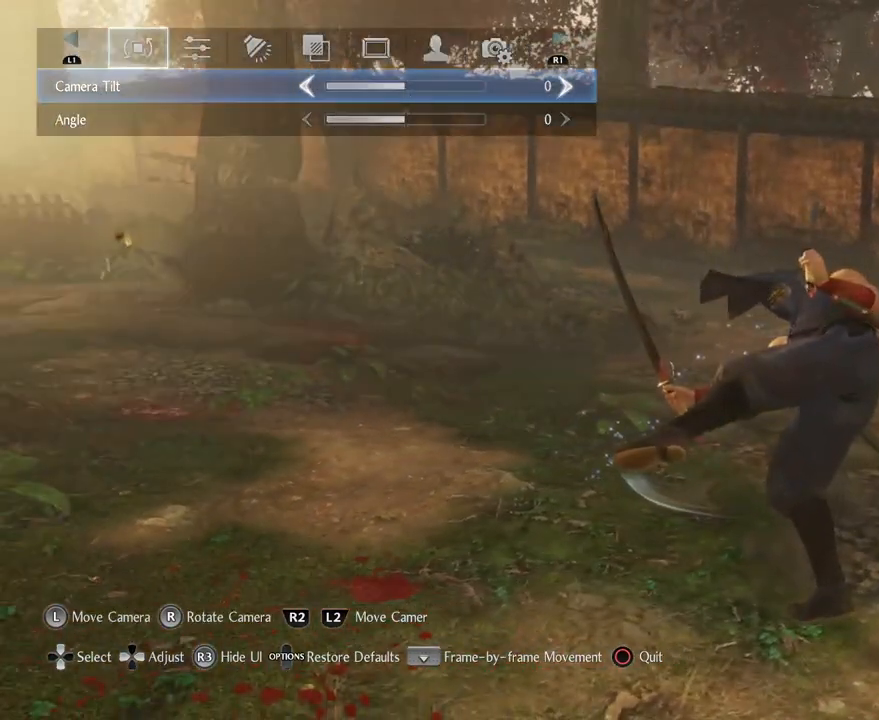
{"buttons": [], "left_stick": "center", "right_stick": "center", "events": []}
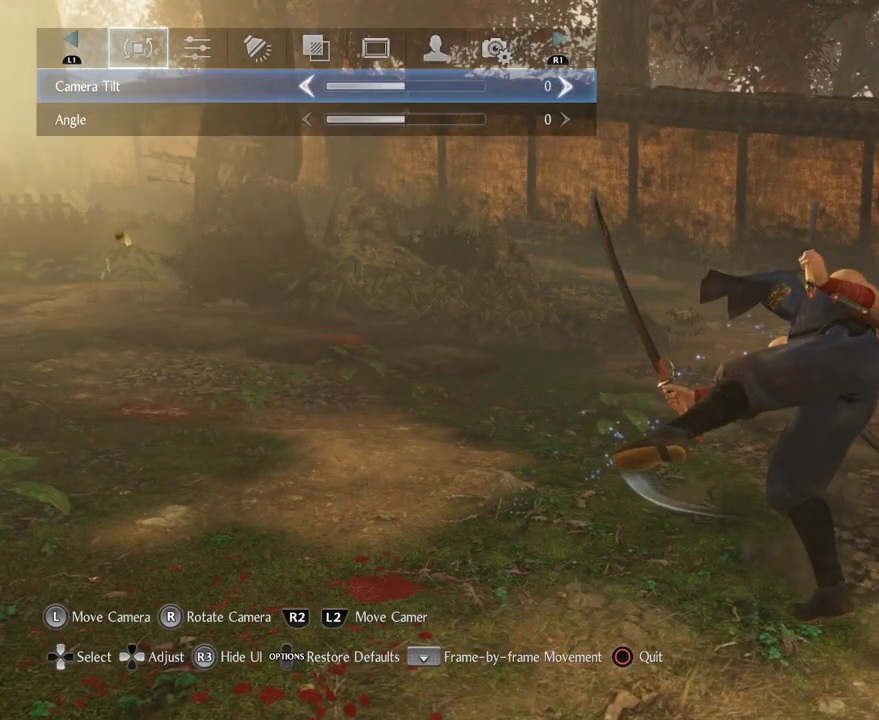
{"buttons": [], "left_stick": "center", "right_stick": "center", "events": []}
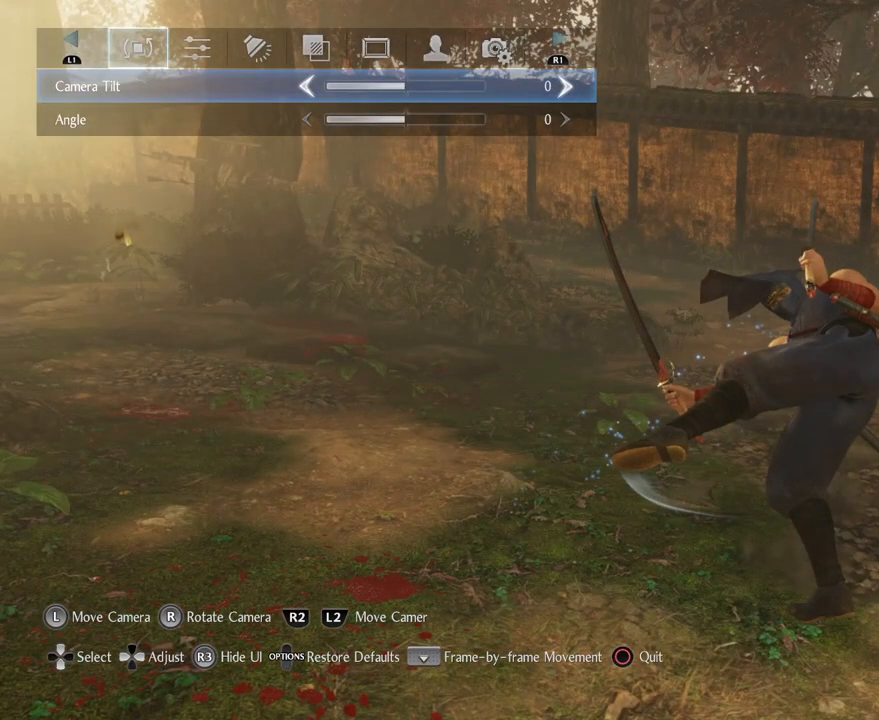
{"buttons": [], "left_stick": "up-left", "right_stick": "right", "events": [[117, "right_stick", "right"], [133, "left_stick", "up-left"]]}
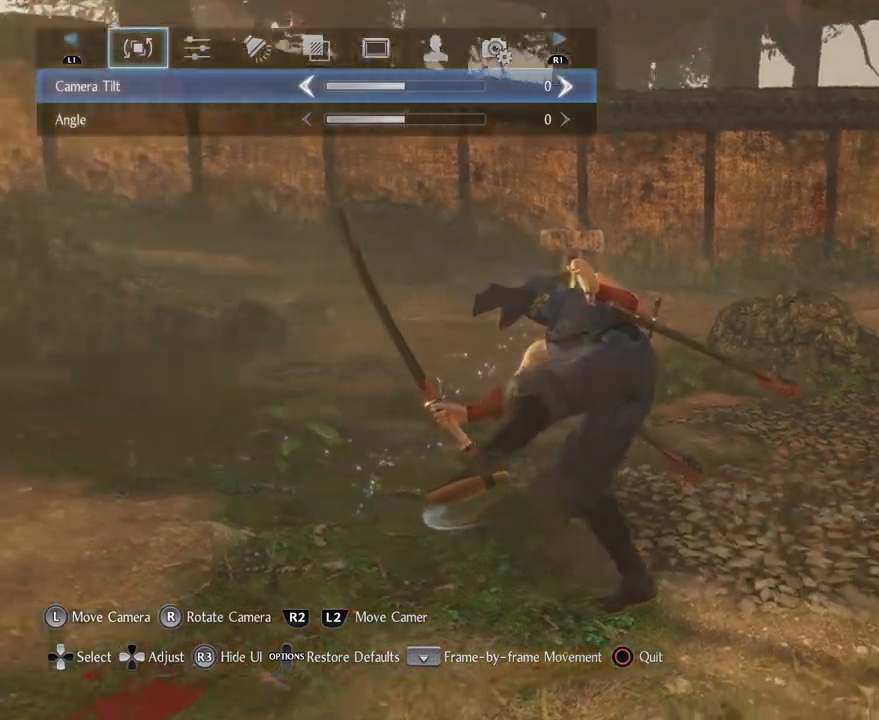
{"buttons": [], "left_stick": "center", "right_stick": "center", "events": [[350, "right_stick", "center"], [400, "left_stick", "center"]]}